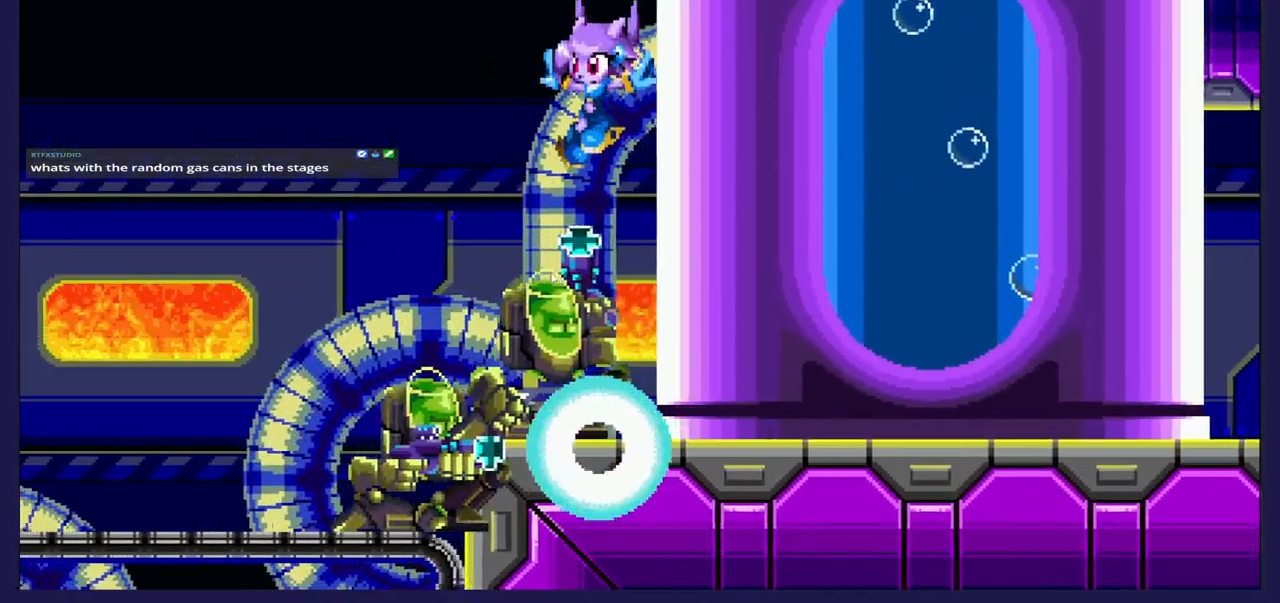
Gameplay with a controller (Xbox layout); each line is a JSON object with the inputs held at the frame after it. "events" lists button and stick changes between this image and that frame as [ms after this image, input, new state], when the widget could be followed in between. Not read: right_stick.
{"buttons": ["X", "DPAD_RIGHT"], "left_stick": "center", "events": [[200, "X", "down"], [333, "X", "up"], [417, "X", "down"], [433, "DPAD_RIGHT", "down"]]}
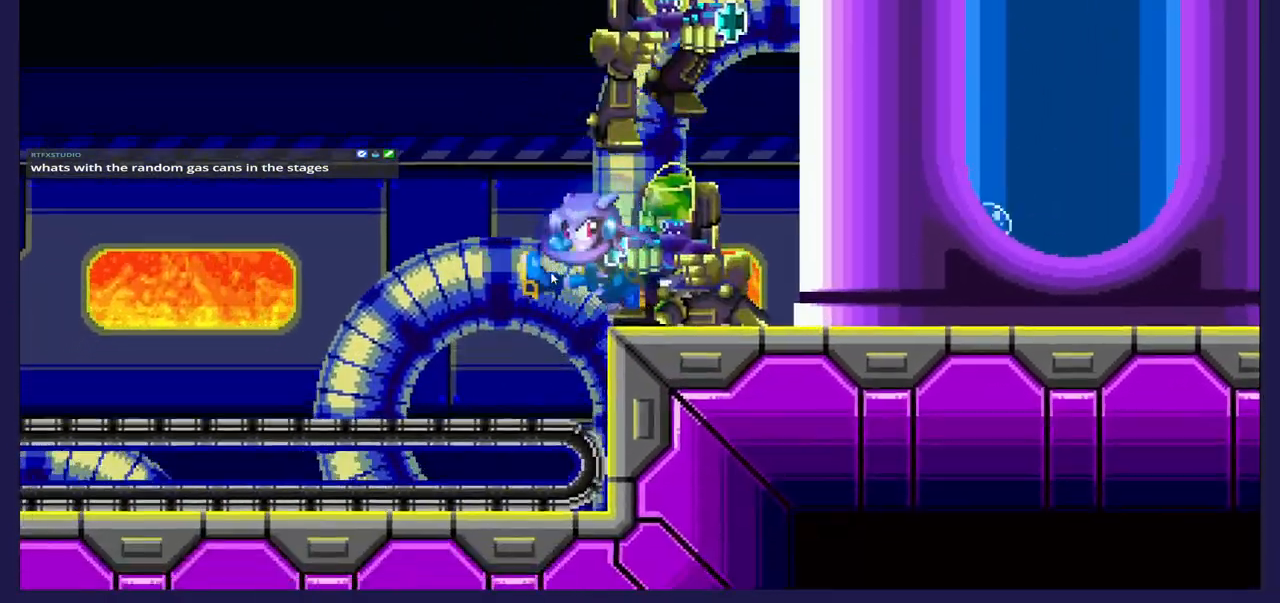
{"buttons": ["X", "DPAD_RIGHT"], "left_stick": "center", "events": [[50, "X", "up"], [133, "X", "down"], [150, "DPAD_RIGHT", "up"], [267, "X", "up"], [283, "DPAD_RIGHT", "down"], [383, "X", "down"]]}
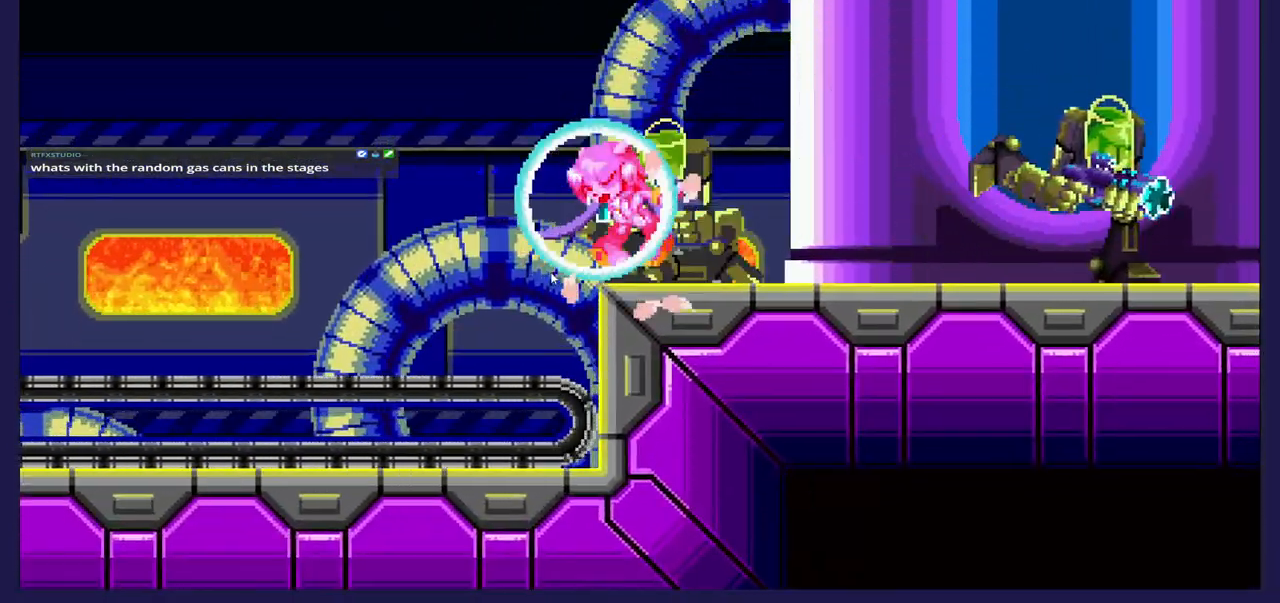
{"buttons": ["DPAD_RIGHT"], "left_stick": "center", "events": [[33, "X", "up"], [200, "A", "down"], [350, "A", "up"]]}
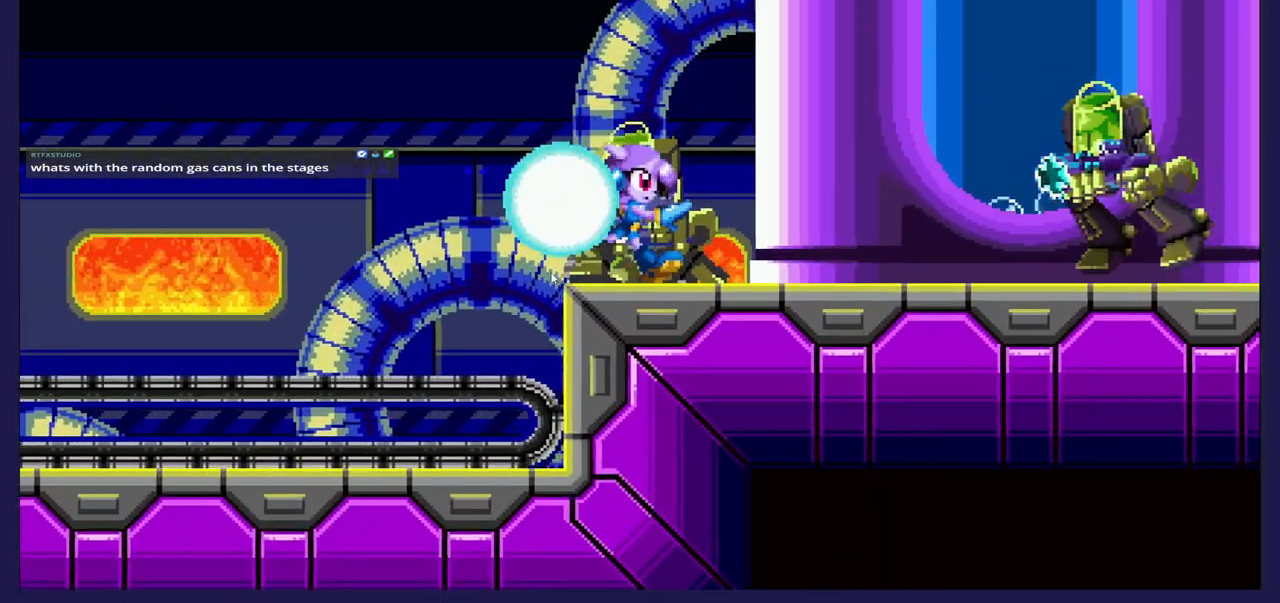
{"buttons": [], "left_stick": "center", "events": [[33, "B", "down"], [150, "B", "up"], [483, "DPAD_RIGHT", "up"]]}
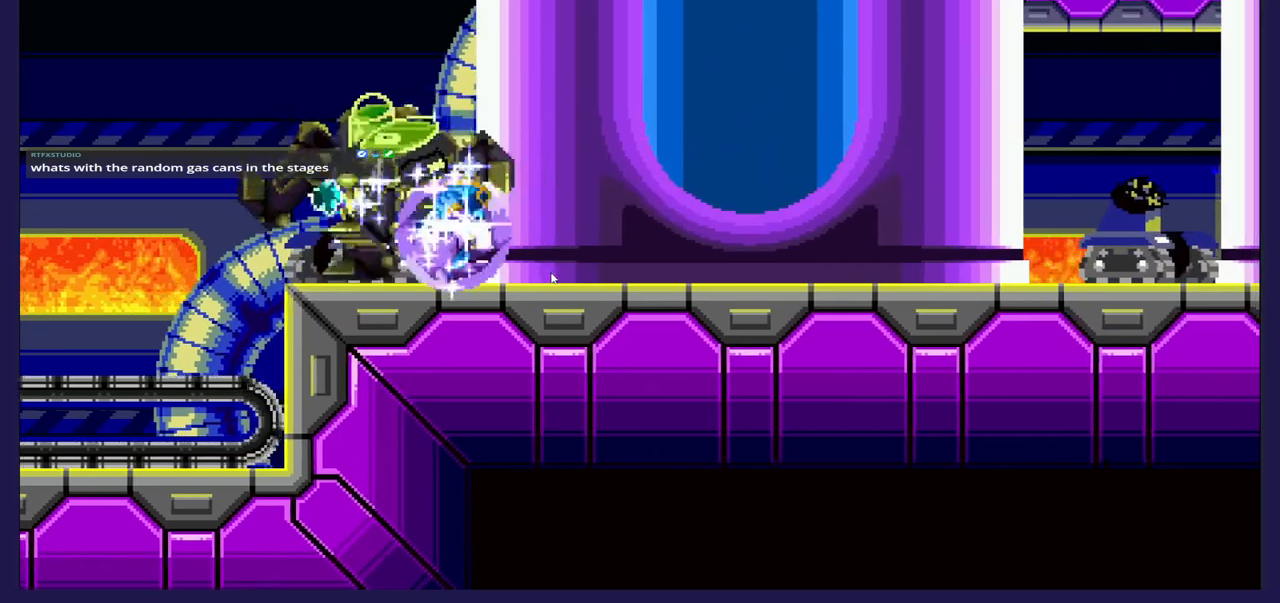
{"buttons": [], "left_stick": "center", "events": []}
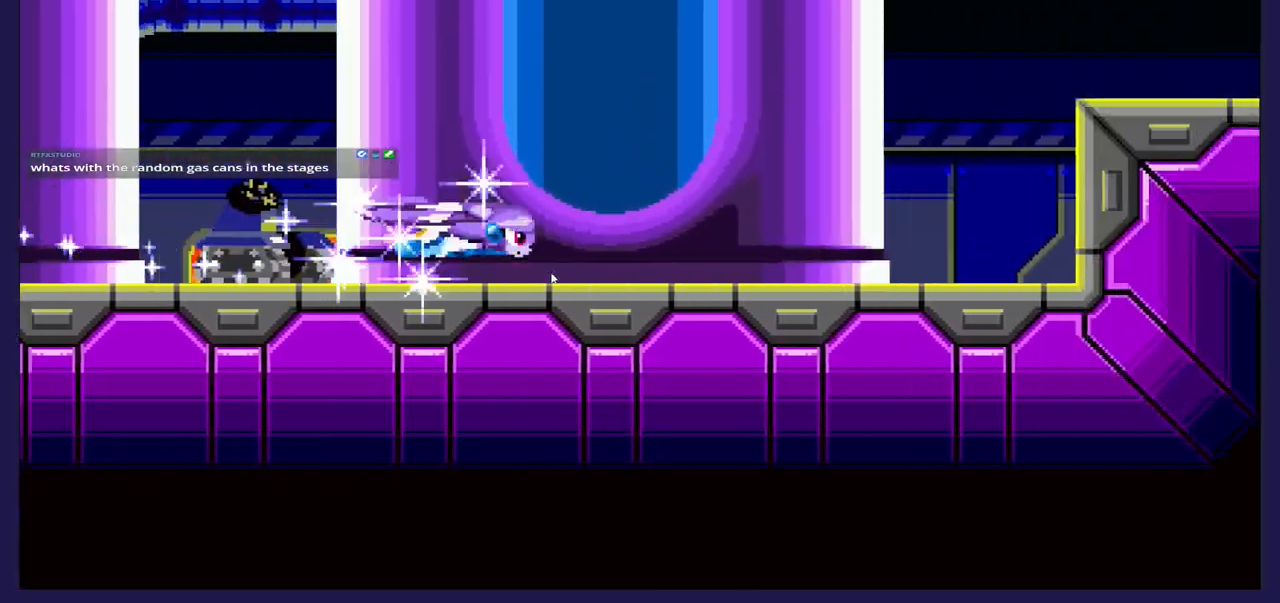
{"buttons": [], "left_stick": "center", "events": []}
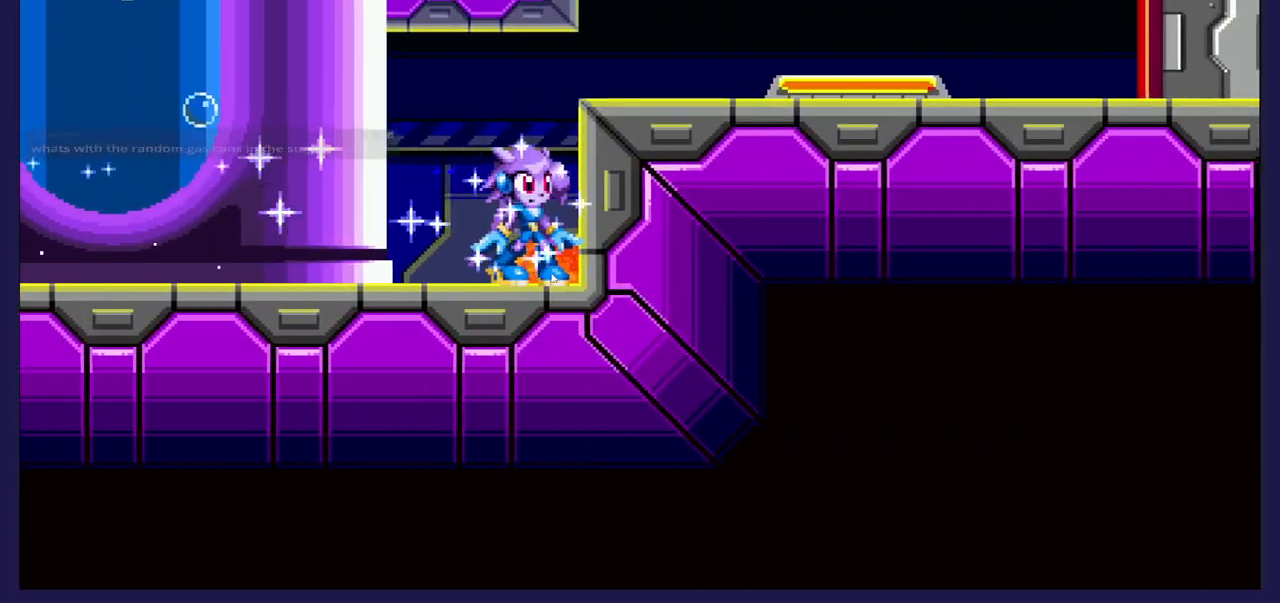
{"buttons": ["A", "DPAD_LEFT"], "left_stick": "center", "events": [[417, "A", "down"], [483, "DPAD_LEFT", "down"]]}
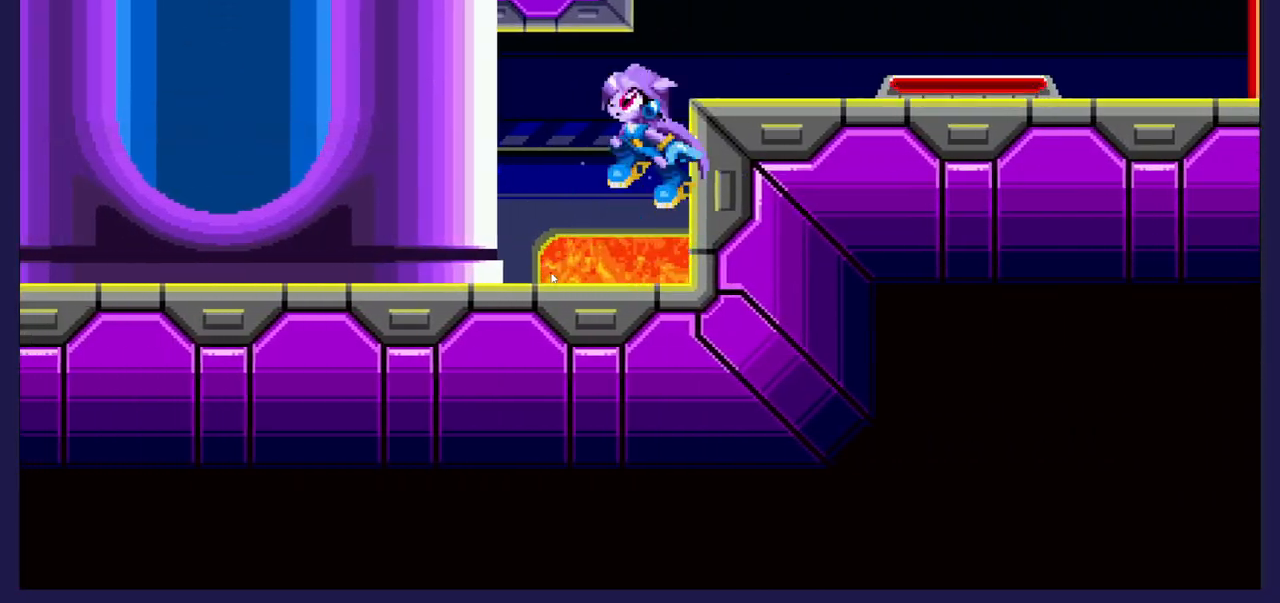
{"buttons": ["DPAD_LEFT"], "left_stick": "center", "events": [[200, "A", "up"]]}
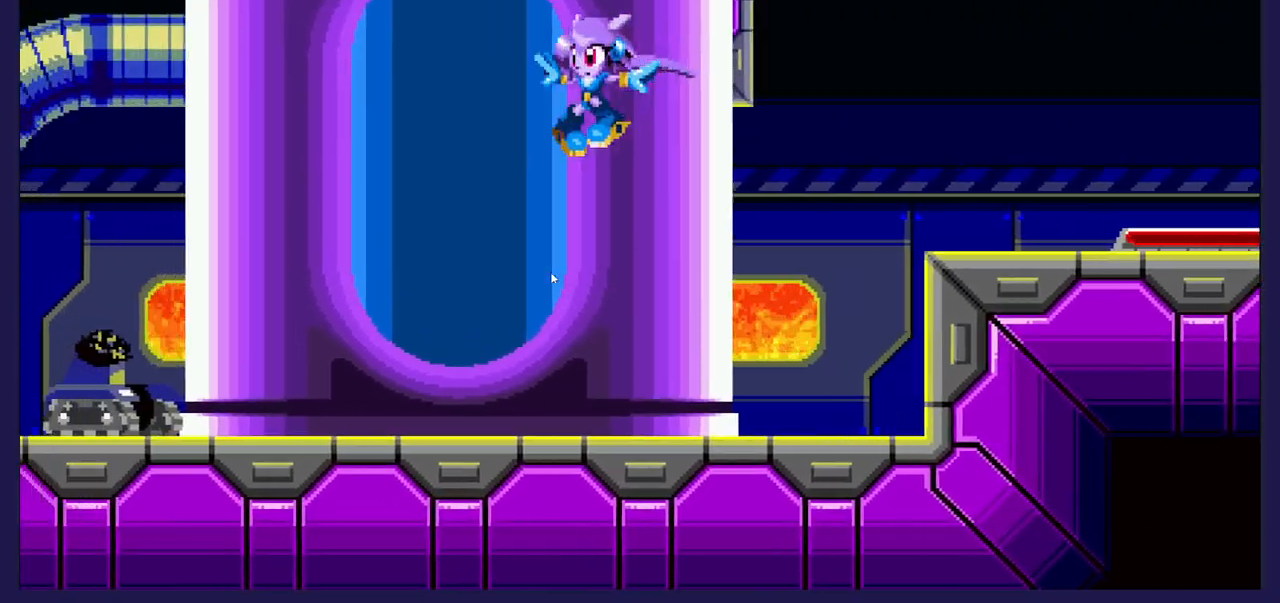
{"buttons": ["DPAD_RIGHT"], "left_stick": "center", "events": [[183, "DPAD_LEFT", "up"], [350, "DPAD_RIGHT", "down"]]}
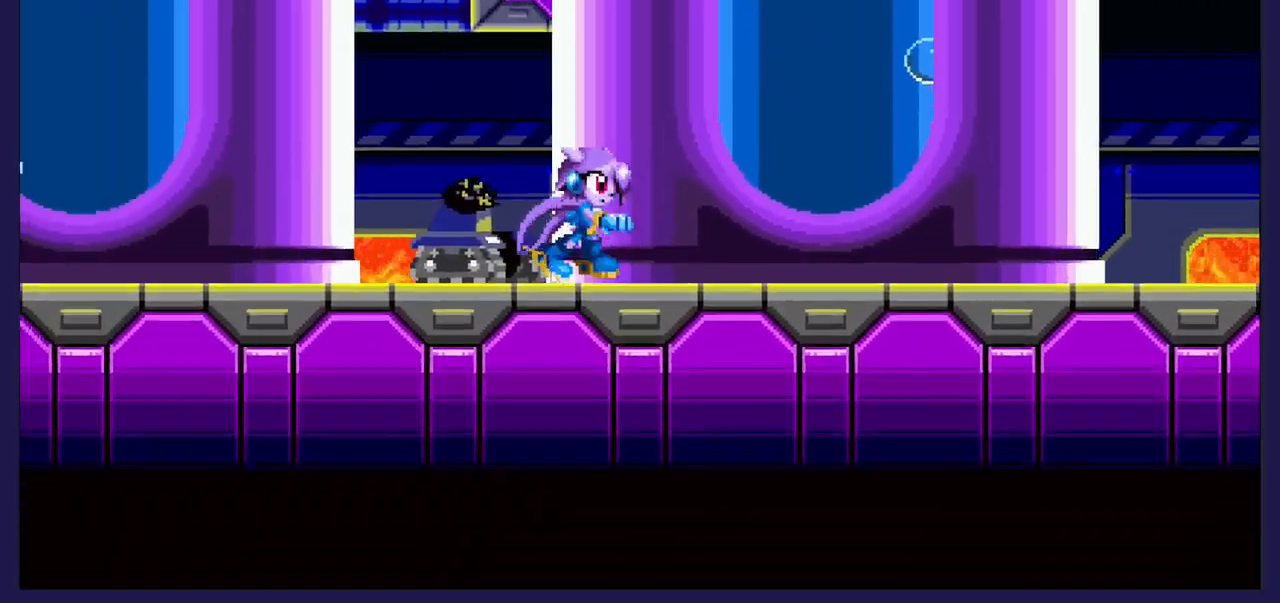
{"buttons": ["DPAD_RIGHT"], "left_stick": "center", "events": []}
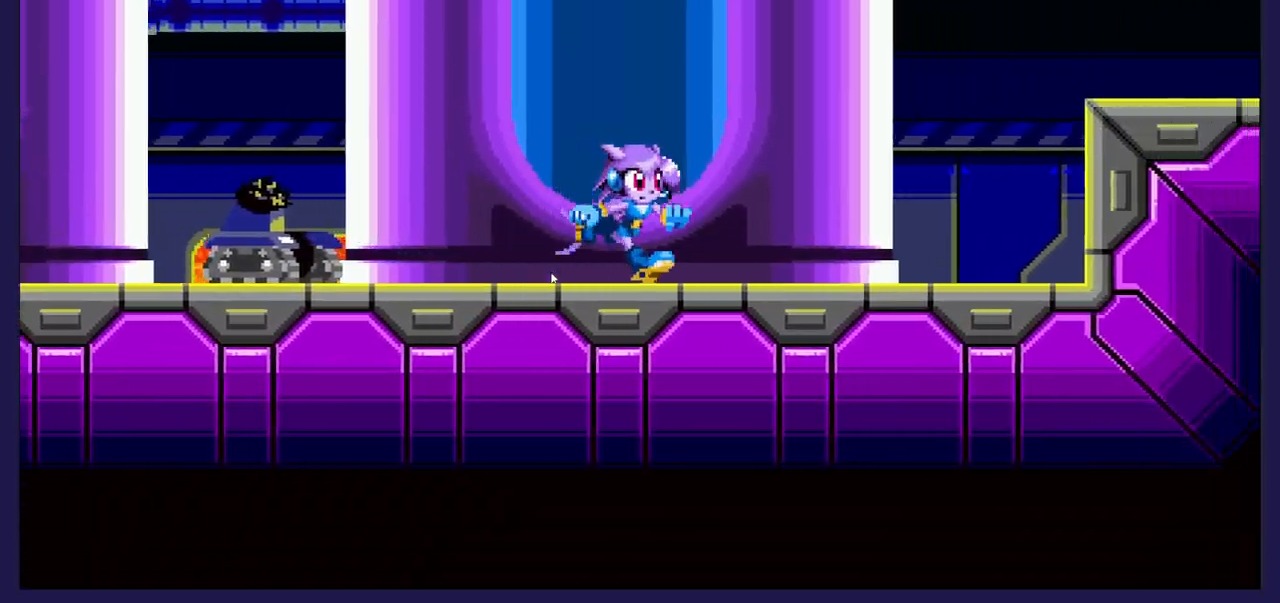
{"buttons": ["A", "DPAD_RIGHT"], "left_stick": "center", "events": [[217, "A", "down"], [267, "L2", "down"], [283, "L2", "up"]]}
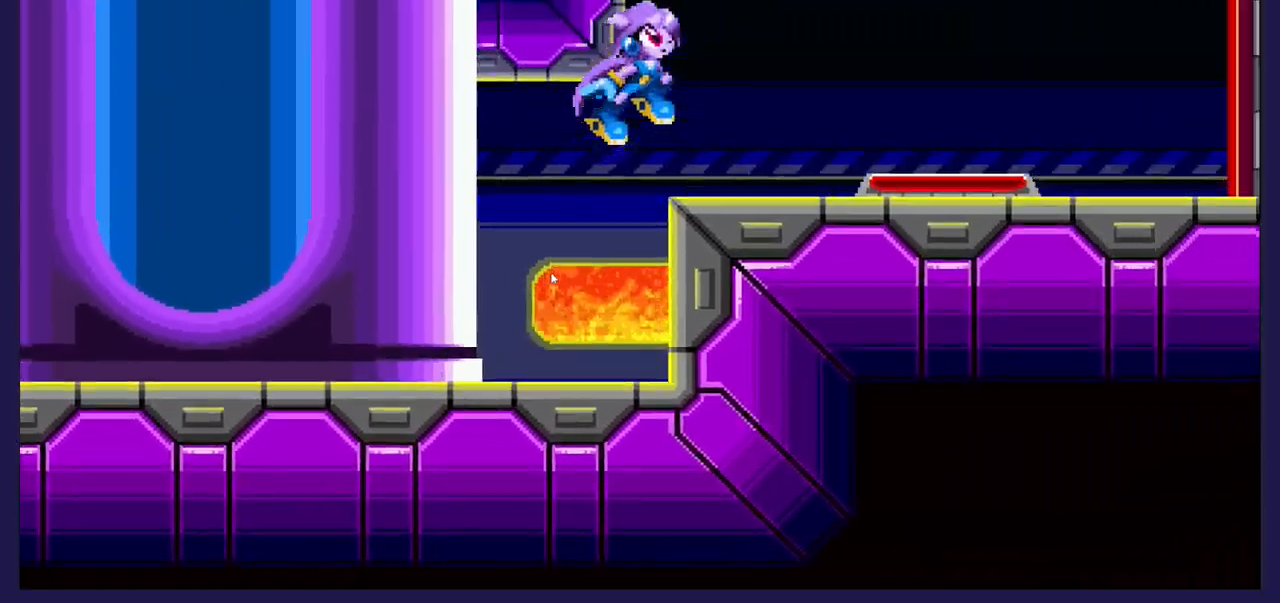
{"buttons": ["A", "DPAD_RIGHT"], "left_stick": "center", "events": [[50, "A", "up"], [133, "DPAD_RIGHT", "up"], [300, "DPAD_RIGHT", "down"], [467, "A", "down"]]}
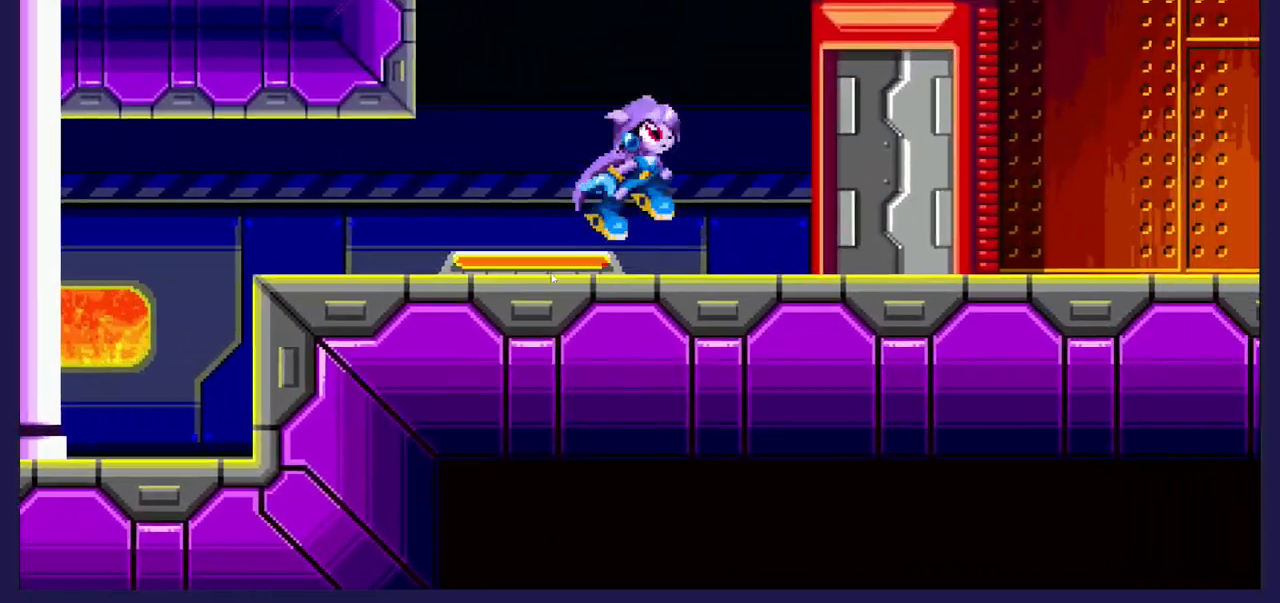
{"buttons": ["DPAD_RIGHT"], "left_stick": "center", "events": [[200, "A", "up"]]}
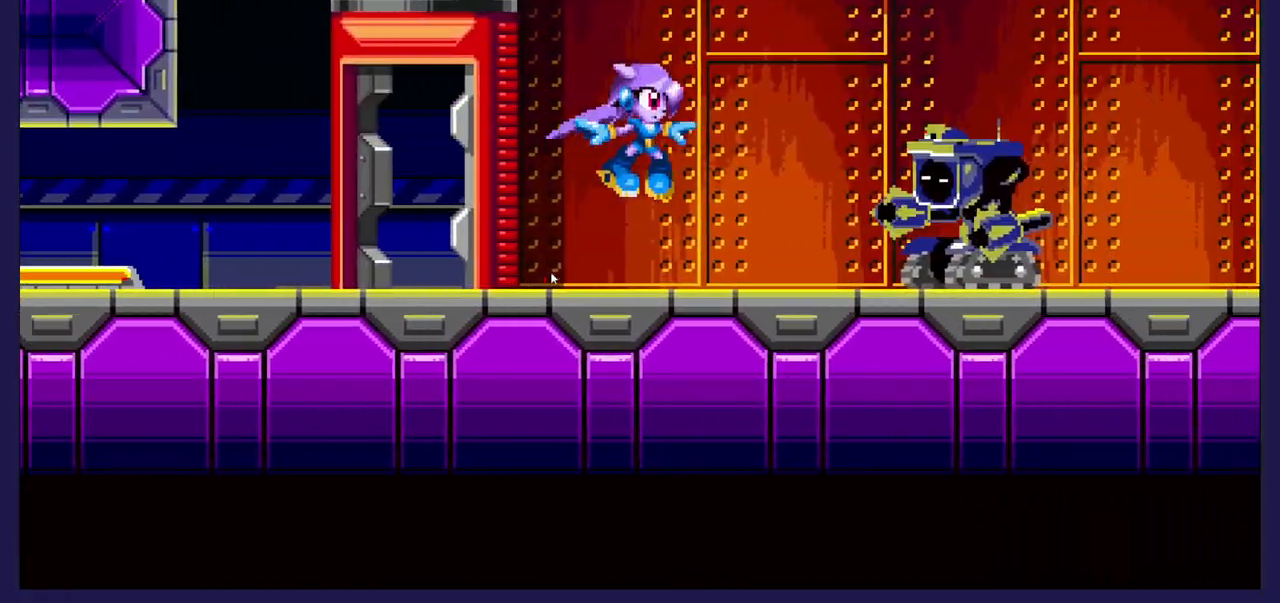
{"buttons": ["DPAD_RIGHT"], "left_stick": "center", "events": [[50, "DPAD_RIGHT", "up"], [233, "DPAD_RIGHT", "down"], [283, "A", "down"], [450, "A", "up"]]}
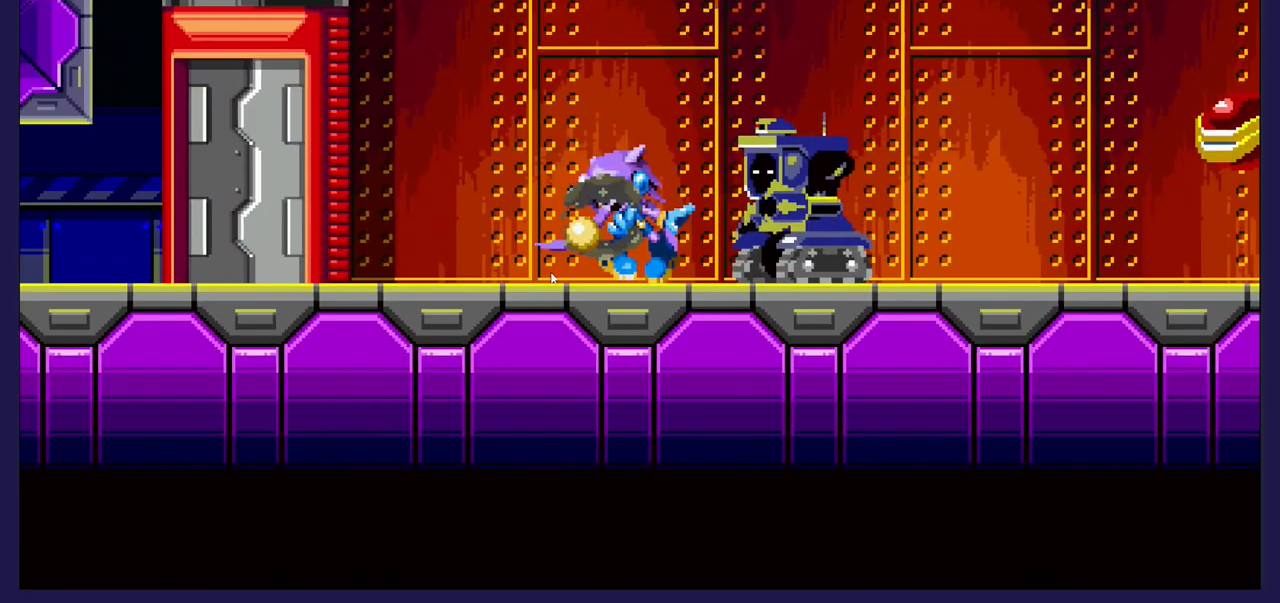
{"buttons": ["DPAD_RIGHT"], "left_stick": "center", "events": [[150, "X", "down"], [283, "X", "up"], [367, "X", "down"], [483, "X", "up"]]}
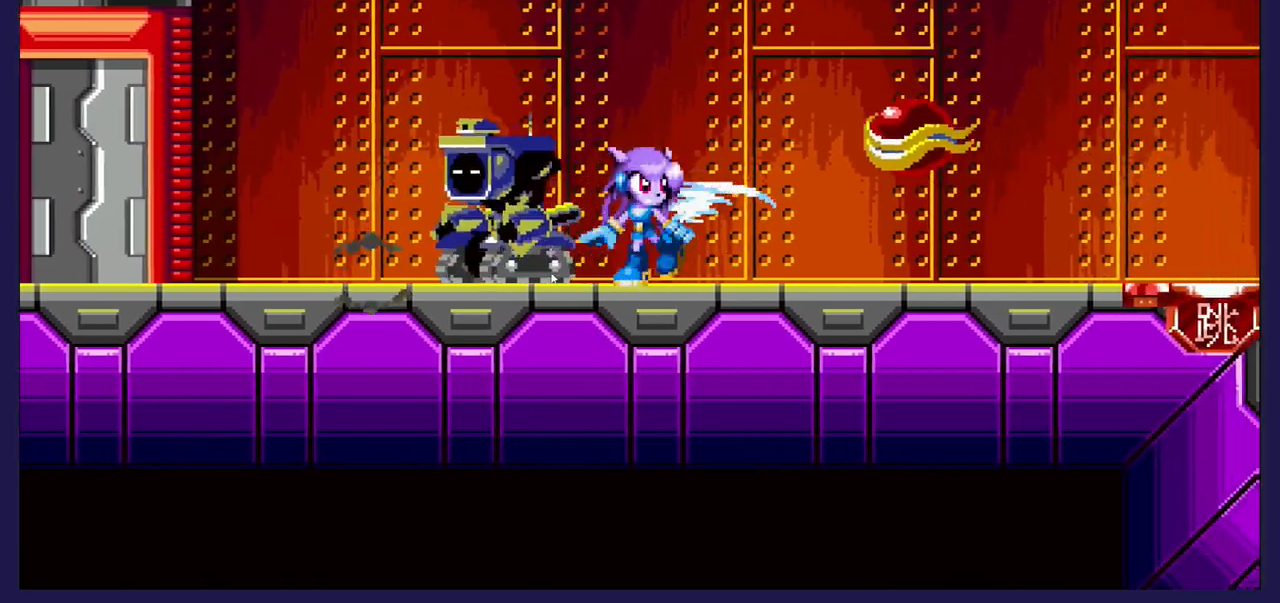
{"buttons": ["DPAD_RIGHT"], "left_stick": "center", "events": [[150, "X", "down"], [300, "X", "up"]]}
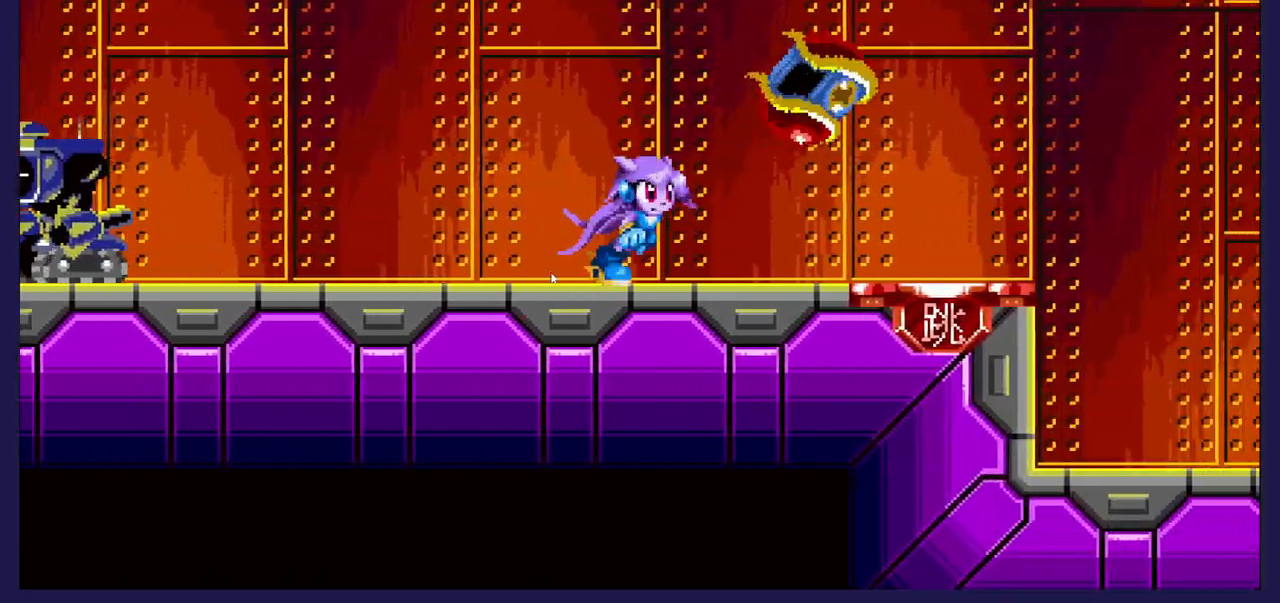
{"buttons": ["DPAD_RIGHT"], "left_stick": "center", "events": []}
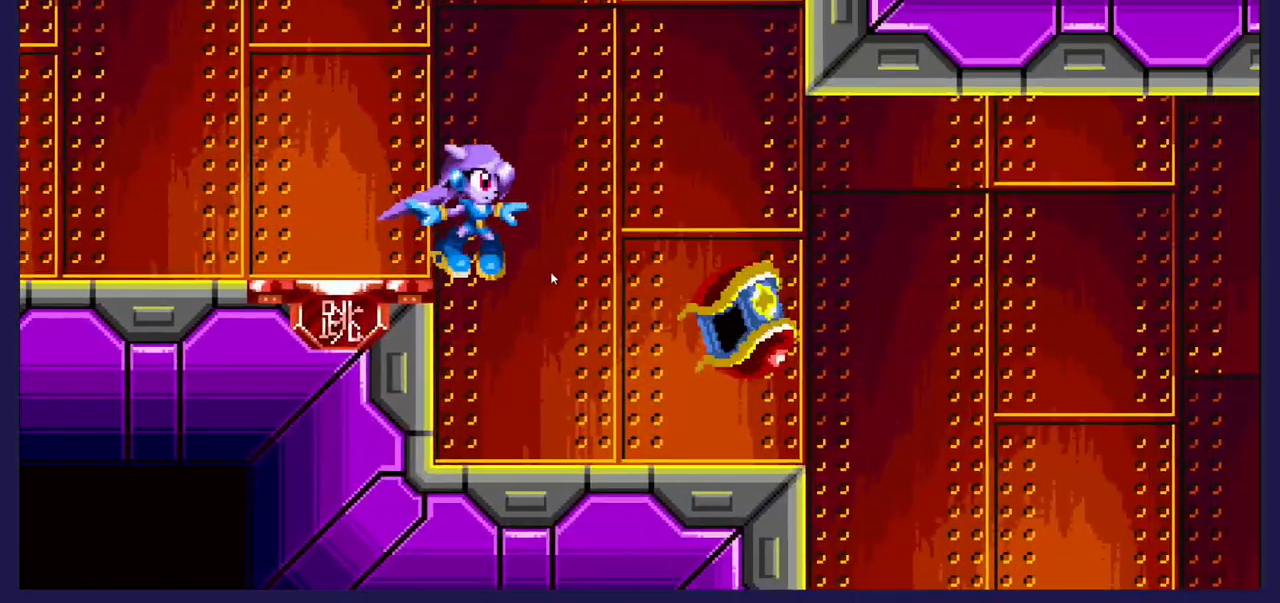
{"buttons": ["DPAD_RIGHT"], "left_stick": "center", "events": []}
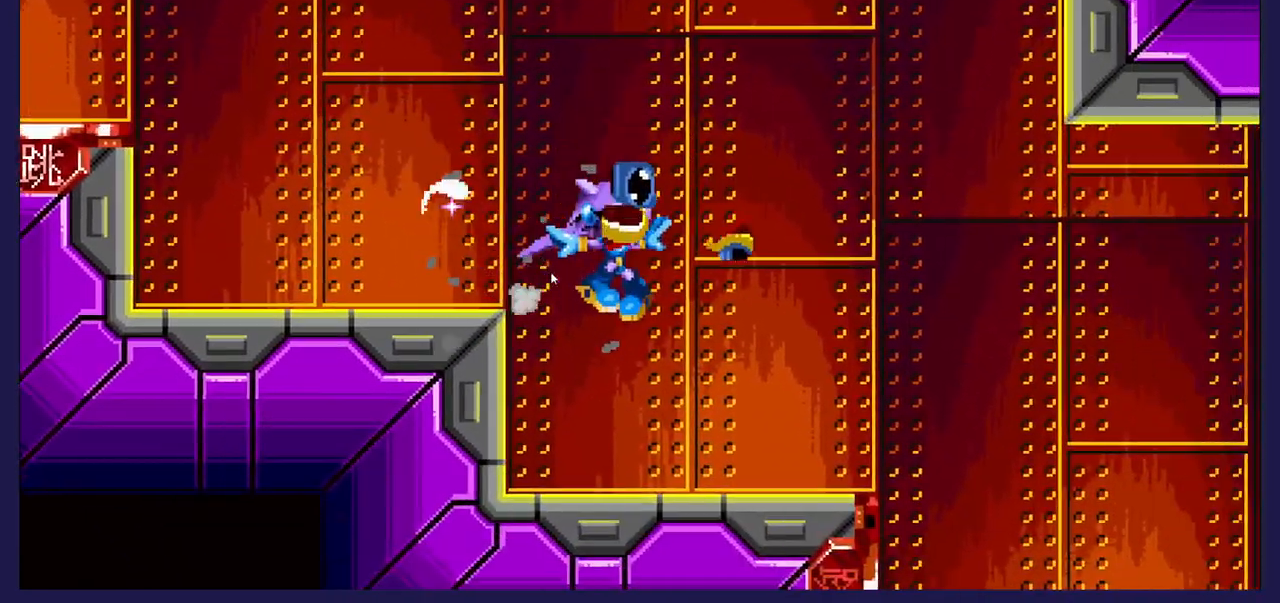
{"buttons": ["DPAD_RIGHT"], "left_stick": "center", "events": [[483, "L2", "down"], [500, "L2", "up"]]}
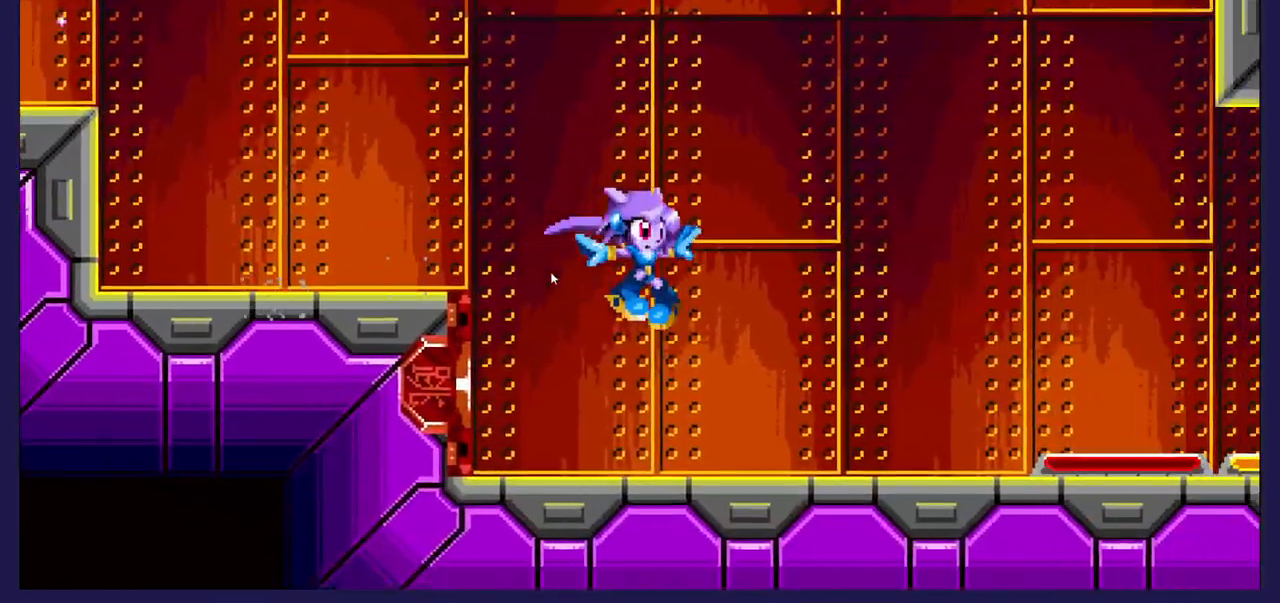
{"buttons": ["DPAD_RIGHT"], "left_stick": "center", "events": []}
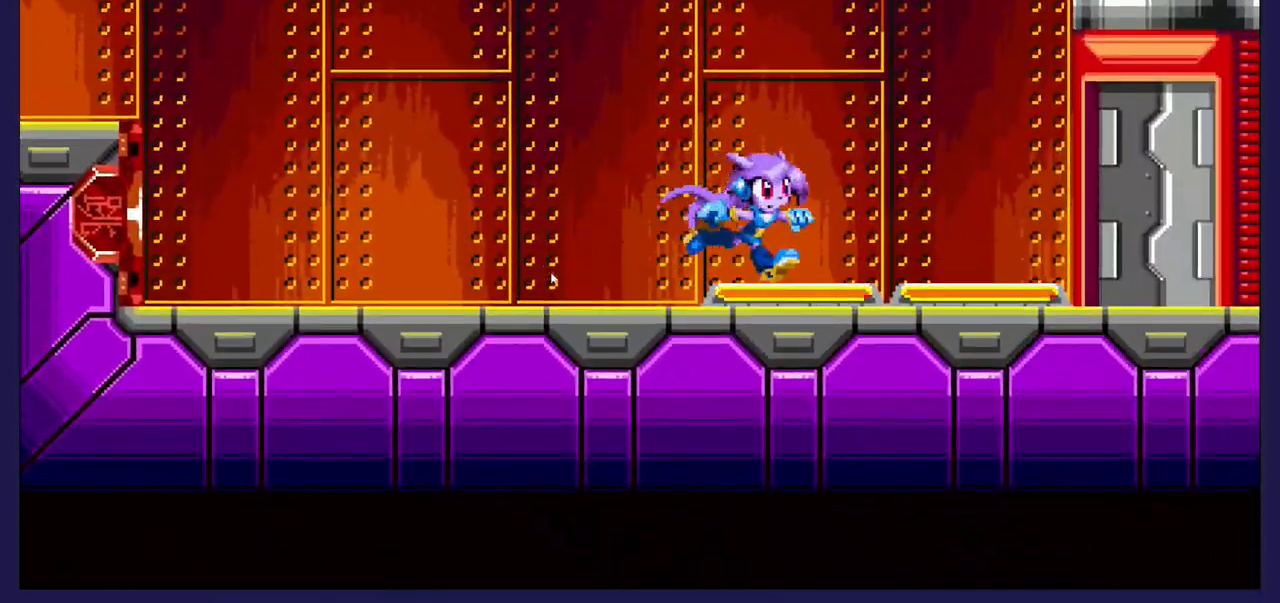
{"buttons": ["DPAD_RIGHT"], "left_stick": "center", "events": [[100, "A", "down"], [233, "A", "up"]]}
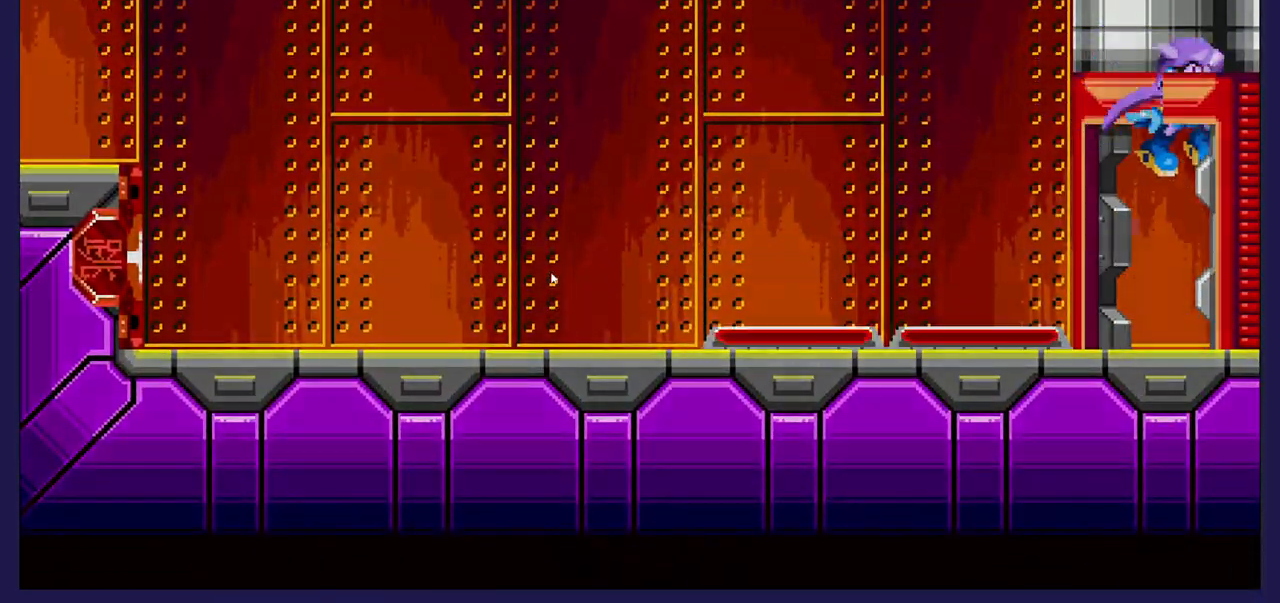
{"buttons": [], "left_stick": "center", "events": [[483, "DPAD_RIGHT", "up"]]}
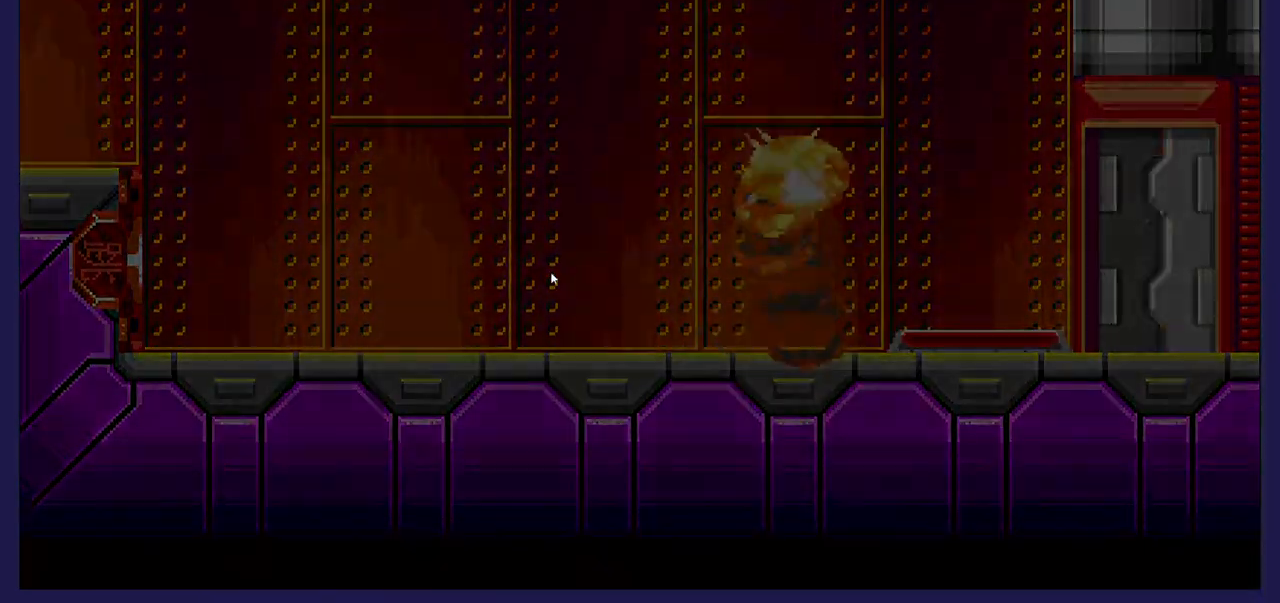
{"buttons": [], "left_stick": "center", "events": []}
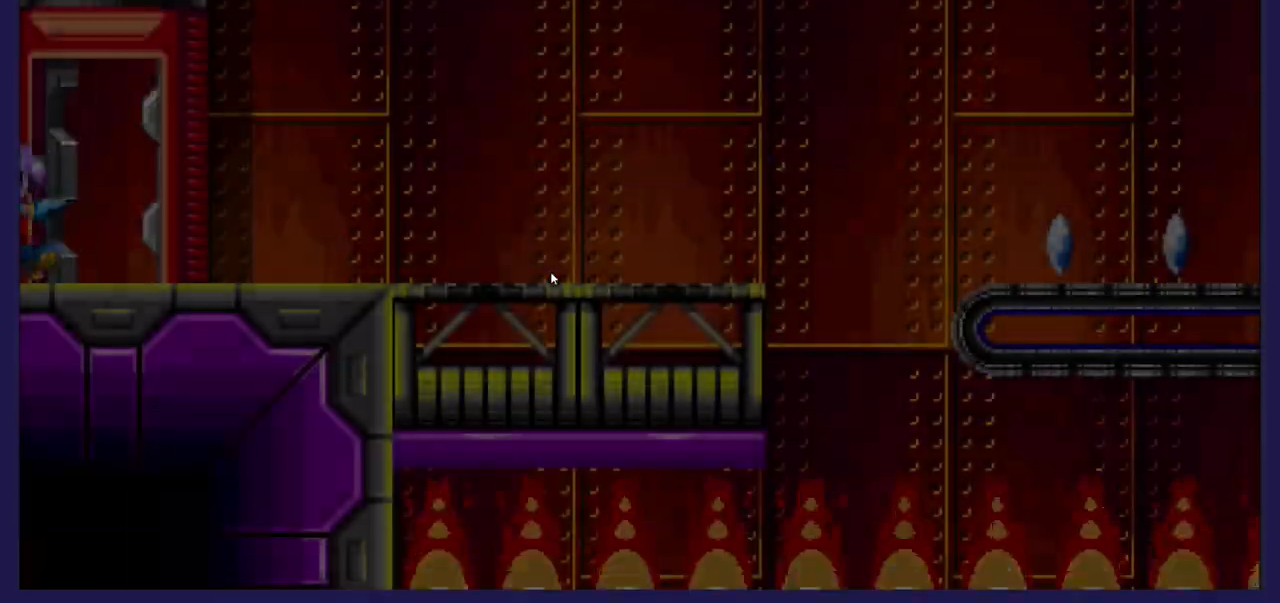
{"buttons": [], "left_stick": "center", "events": []}
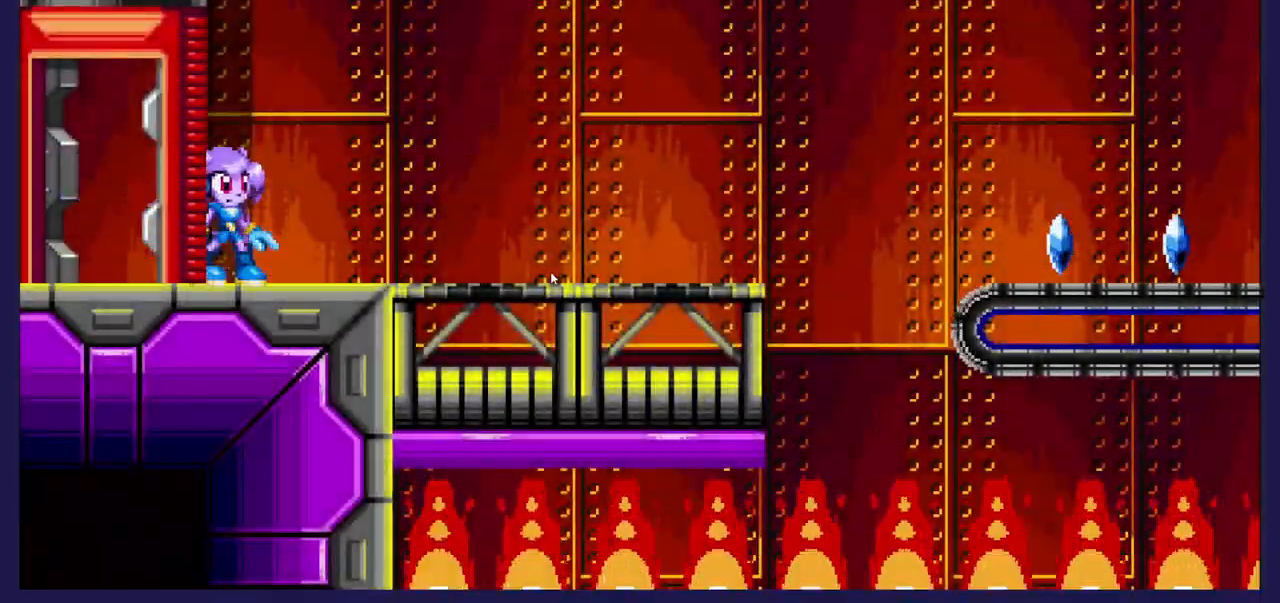
{"buttons": [], "left_stick": "center", "events": []}
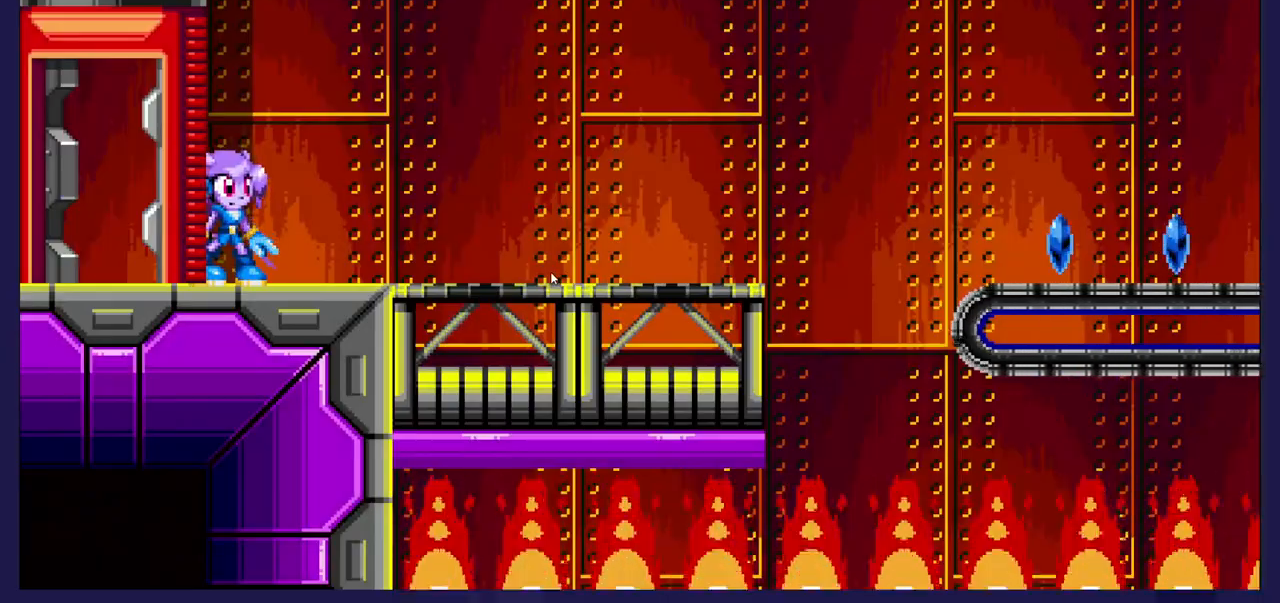
{"buttons": [], "left_stick": "center", "events": []}
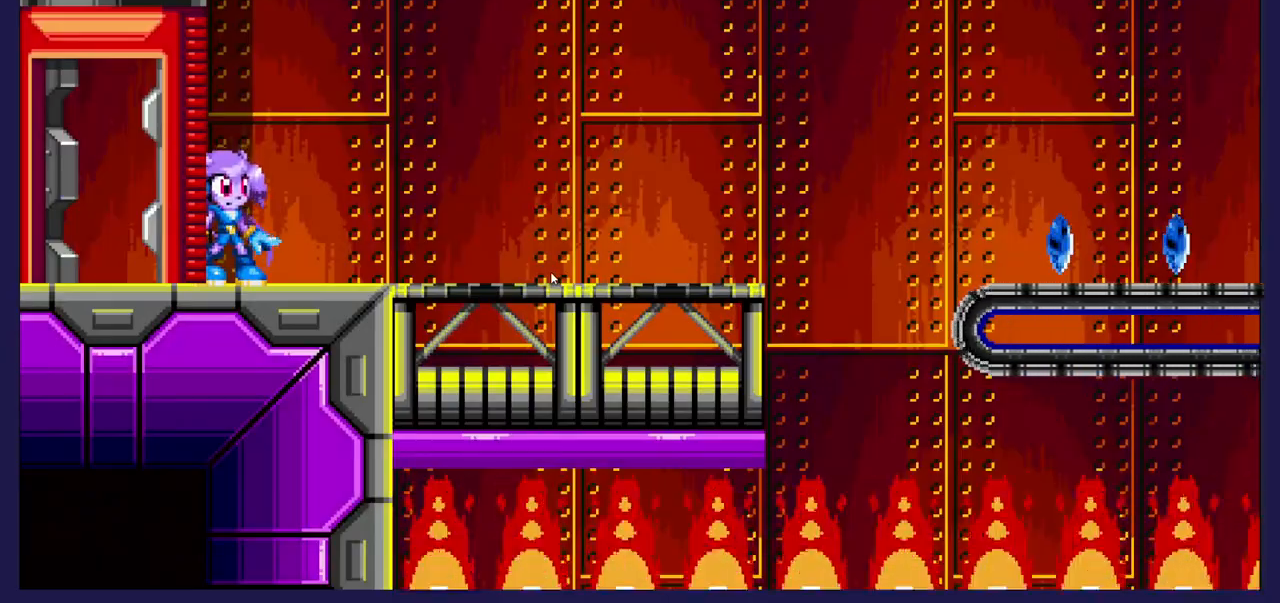
{"buttons": ["DPAD_RIGHT"], "left_stick": "center", "events": [[183, "DPAD_RIGHT", "down"]]}
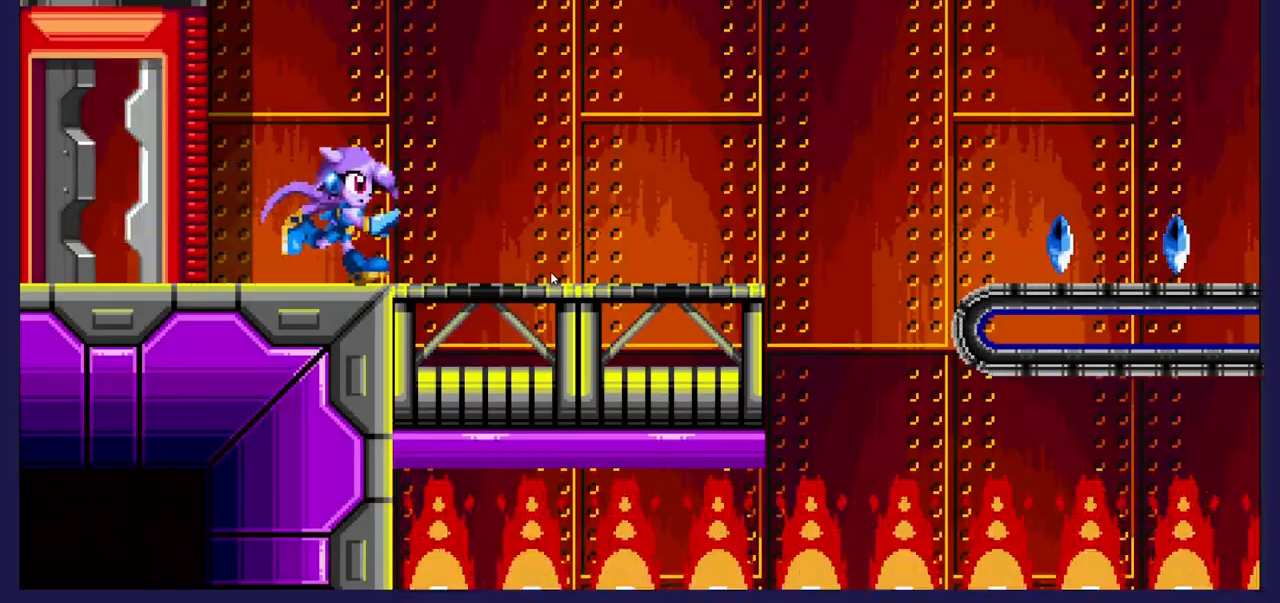
{"buttons": ["DPAD_RIGHT"], "left_stick": "center", "events": [[267, "A", "down"], [367, "A", "up"]]}
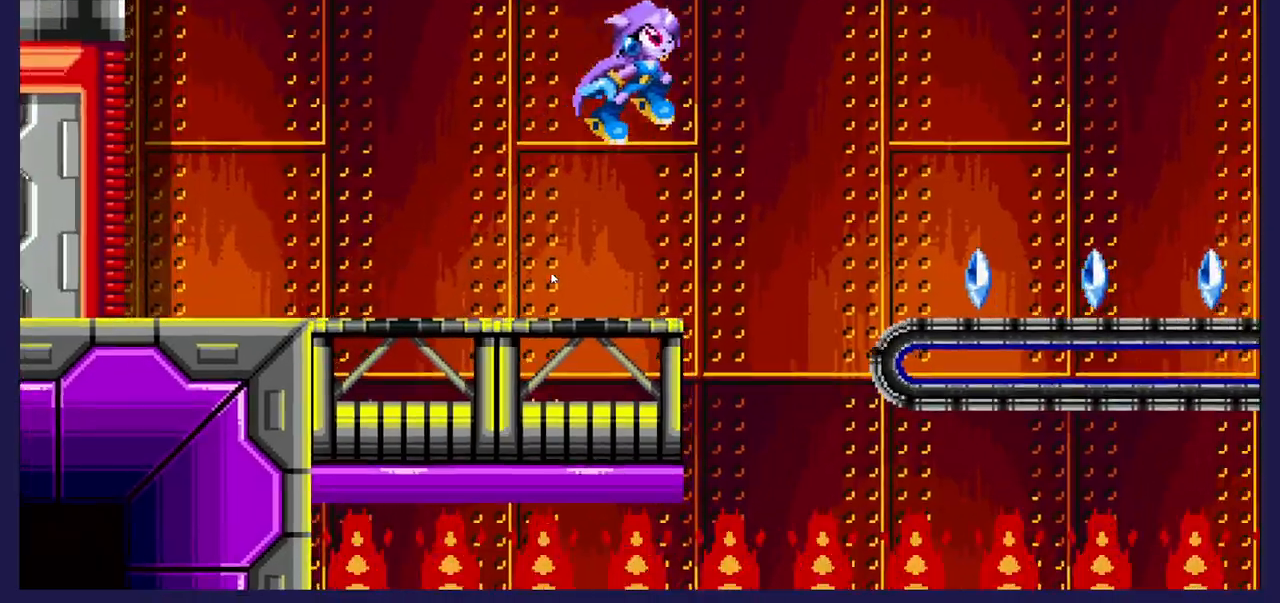
{"buttons": ["DPAD_RIGHT"], "left_stick": "center", "events": []}
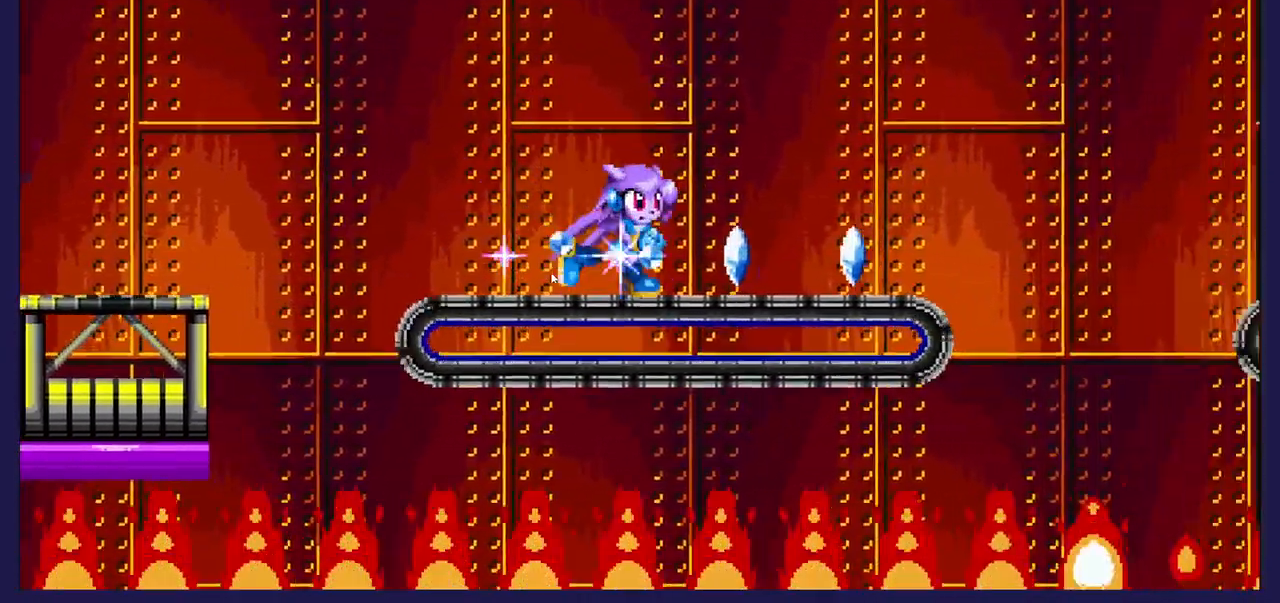
{"buttons": ["DPAD_RIGHT"], "left_stick": "center", "events": [[233, "A", "down"], [400, "A", "up"]]}